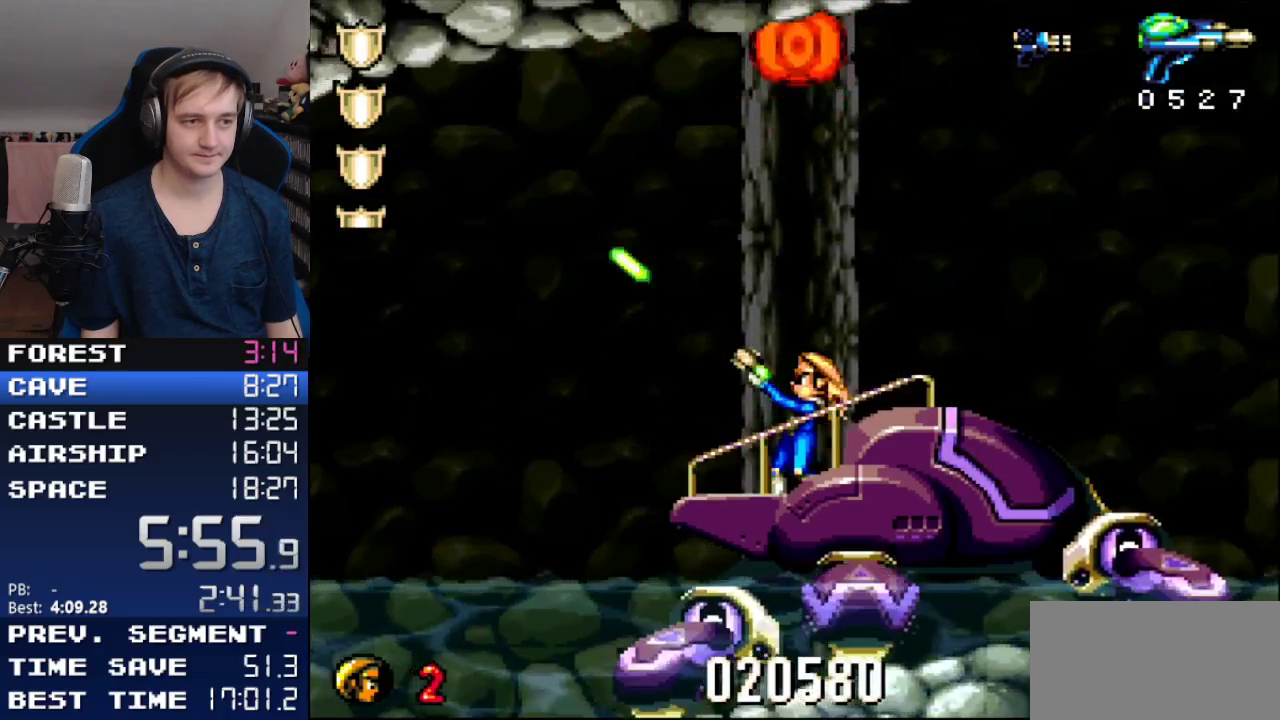
Gameplay with a controller (Nintendo layout); each line is a JSON object with the inputs held at the frame after it. "events" lists button and stick changes between this image and that frame as [ms after this image, input, new state], when the widget could be followed in between. Not read: L3 R3 SELECT START.
{"buttons": ["Y", "R1", "DPAD_UP", "DPAD_LEFT"], "events": []}
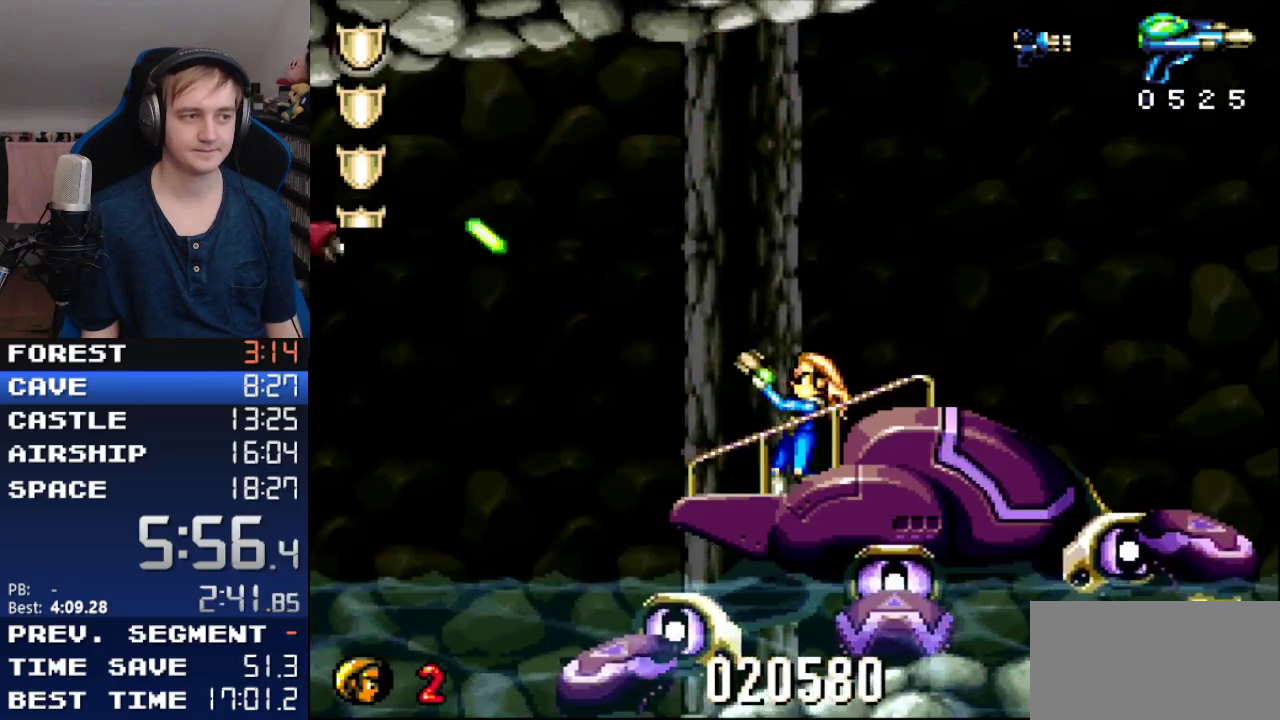
{"buttons": ["Y", "R1", "DPAD_UP", "DPAD_LEFT"]}
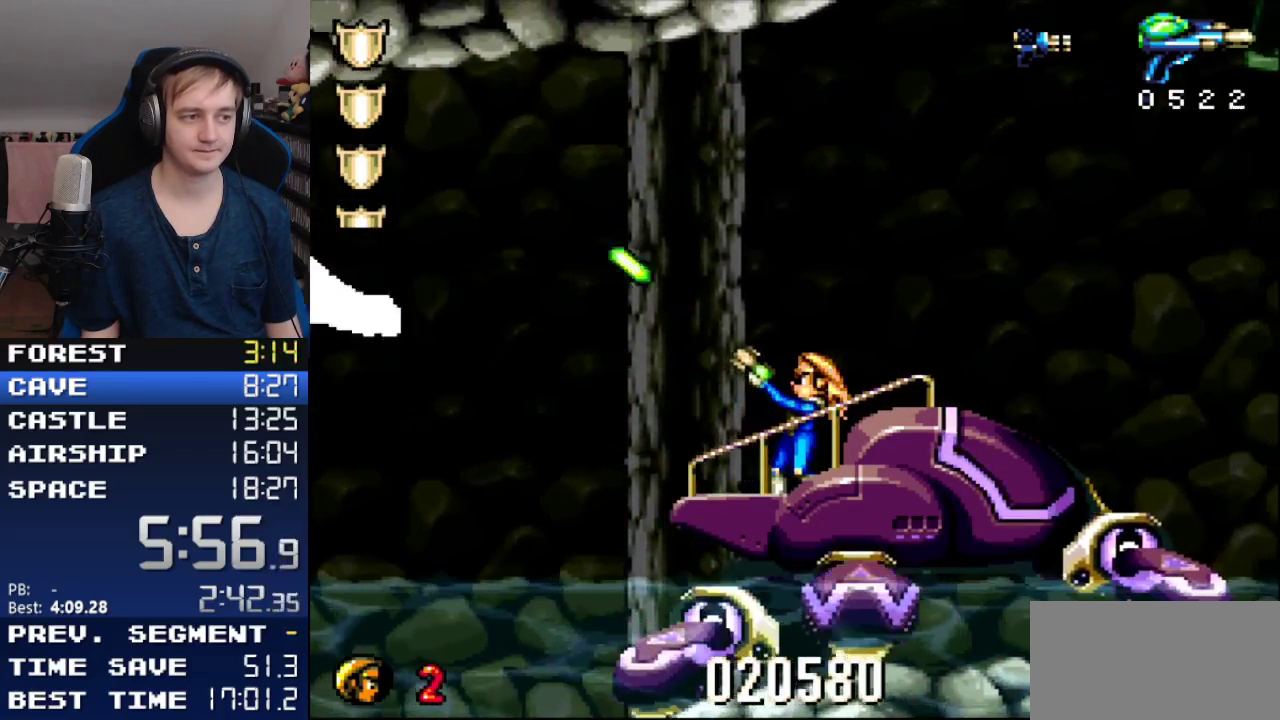
{"buttons": ["Y", "R1", "DPAD_UP"], "events": [[183, "DPAD_LEFT", "up"]]}
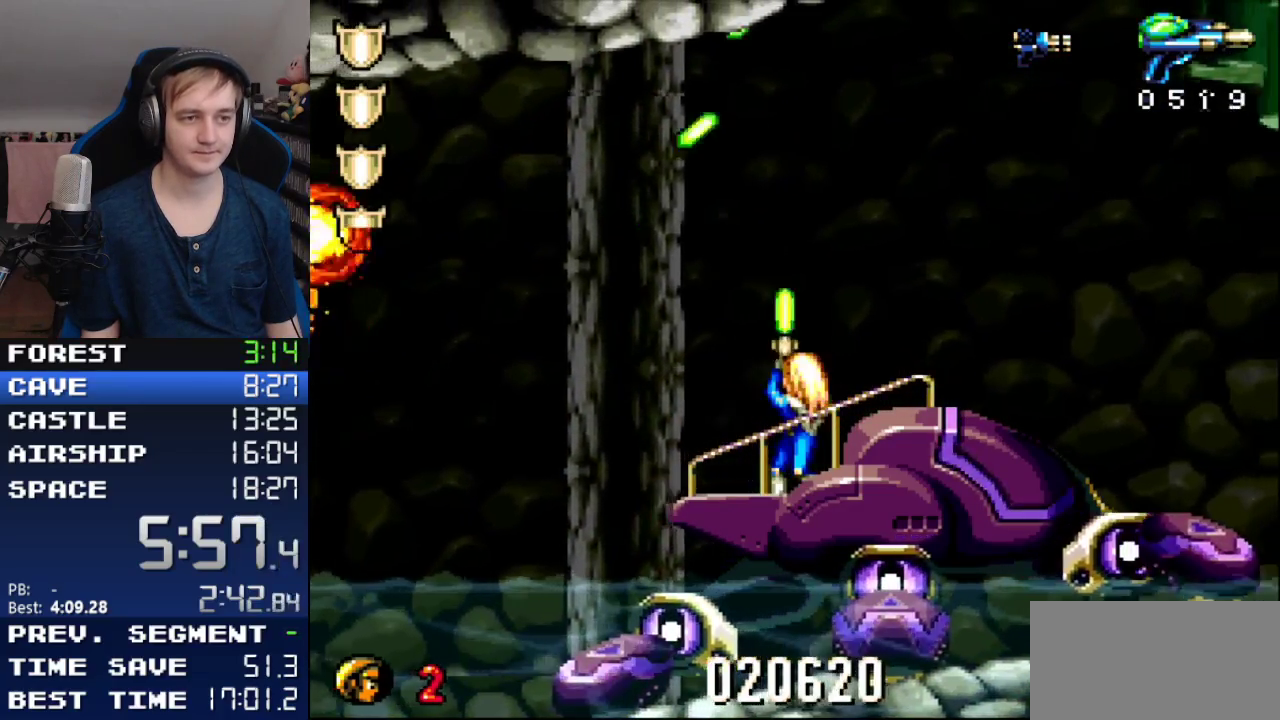
{"buttons": ["Y", "R1", "DPAD_UP", "DPAD_LEFT"], "events": [[183, "DPAD_LEFT", "down"]]}